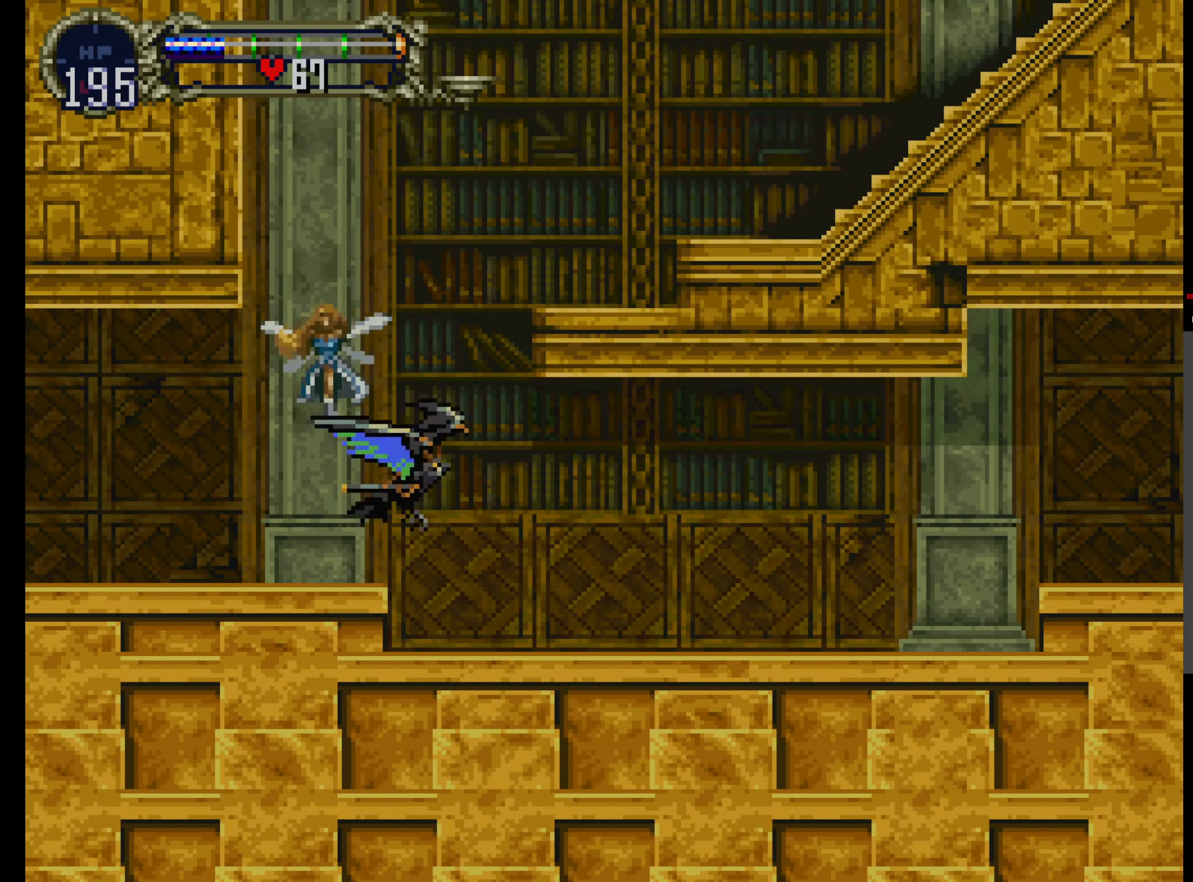
Gameplay with a controller (Xbox layout); each line is a JSON object with the inputs held at the frame after it (dt_ms = milliseconds from this image to that frame). "events" lists button and stick changes between this image and that frame as [ms after this image, input, new state], when the widget could be followed in between. Not read: L3 R3 left_stick right_stick.
{"dt_ms": 500, "buttons": []}
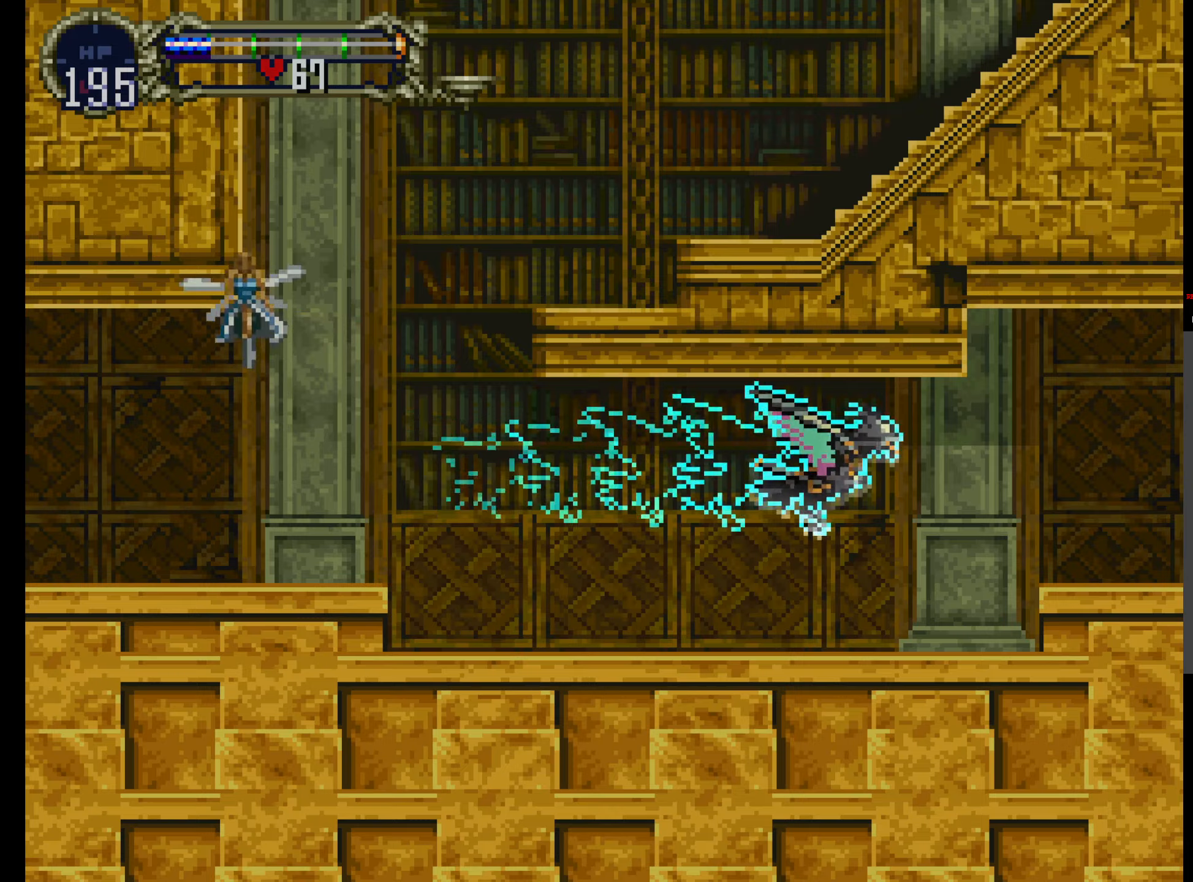
{"dt_ms": 500, "buttons": [], "events": [[167, "DPAD_DOWN", "down"], [384, "DPAD_DOWN", "up"]]}
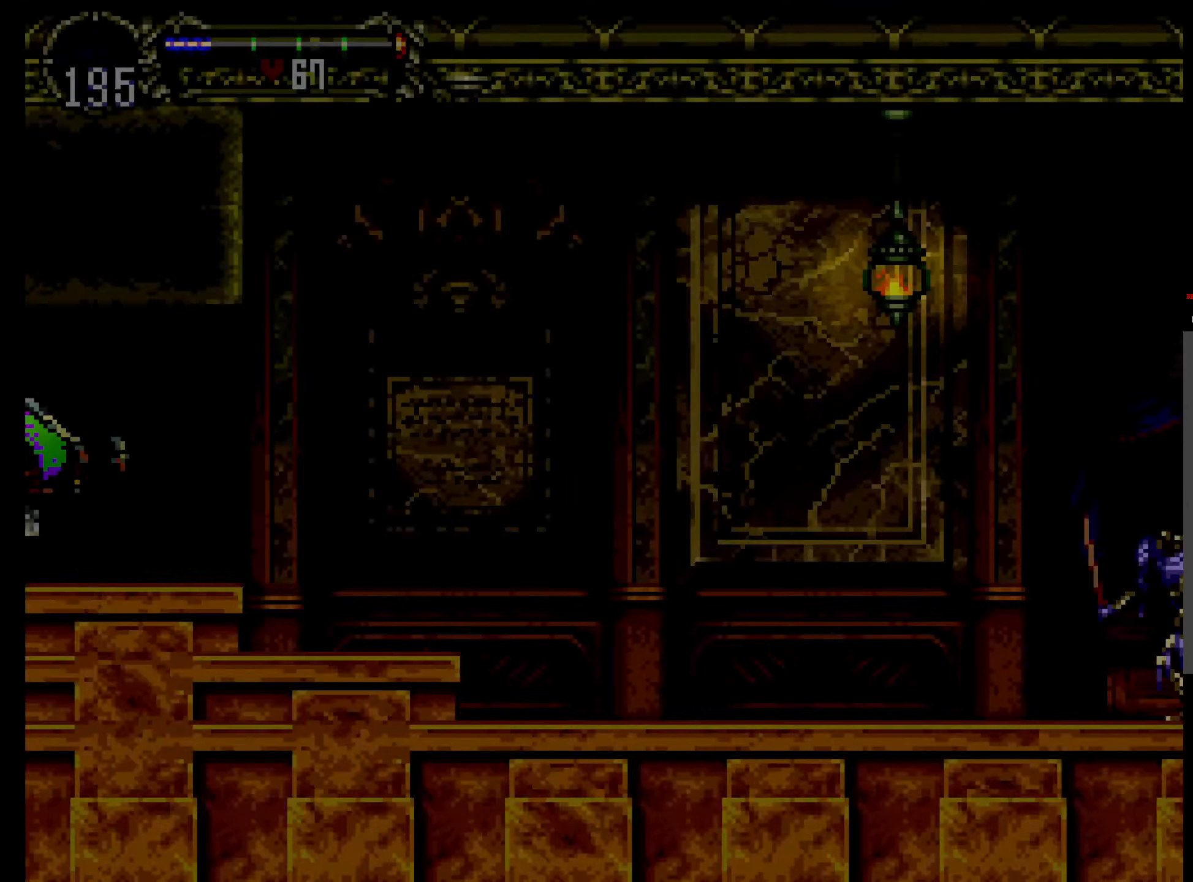
{"dt_ms": 500, "buttons": [], "events": [[200, "DPAD_DOWN", "down"], [350, "DPAD_DOWN", "up"]]}
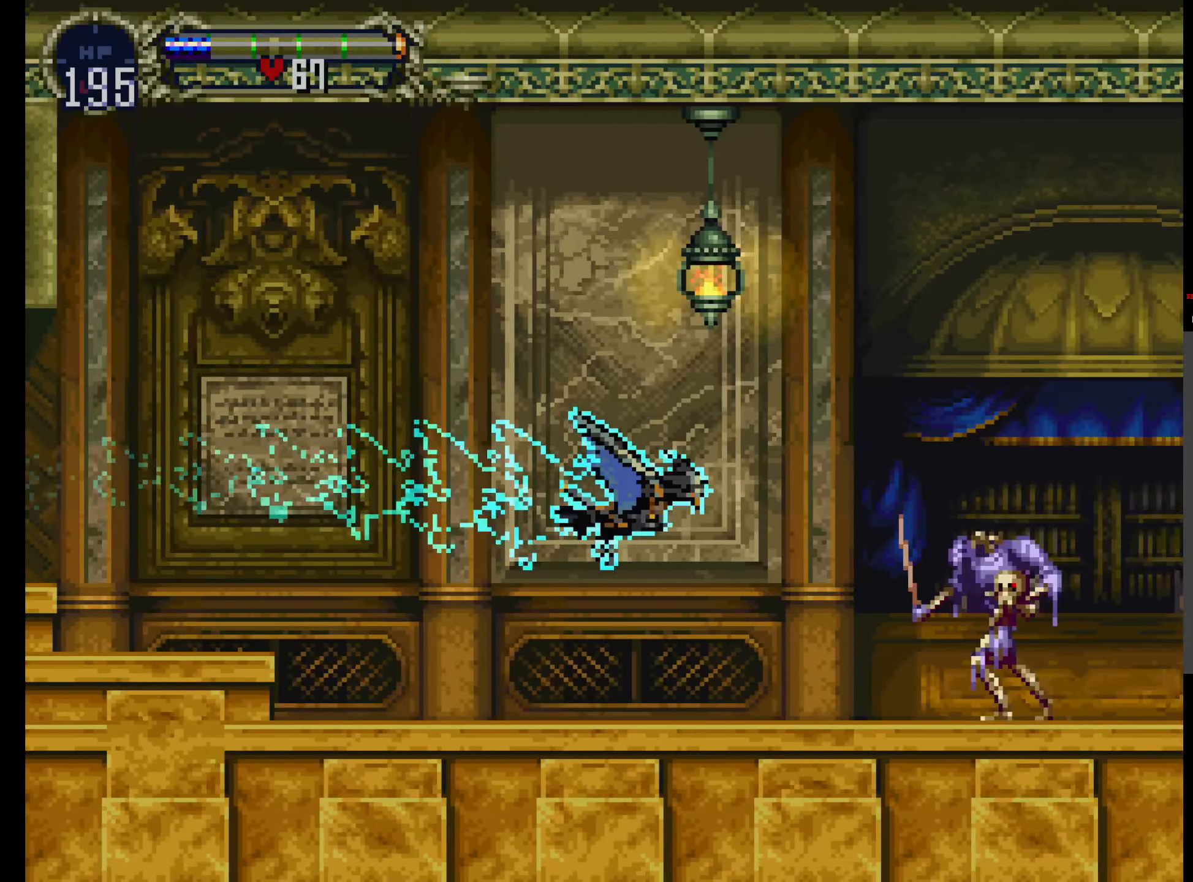
{"dt_ms": 500, "buttons": [], "events": []}
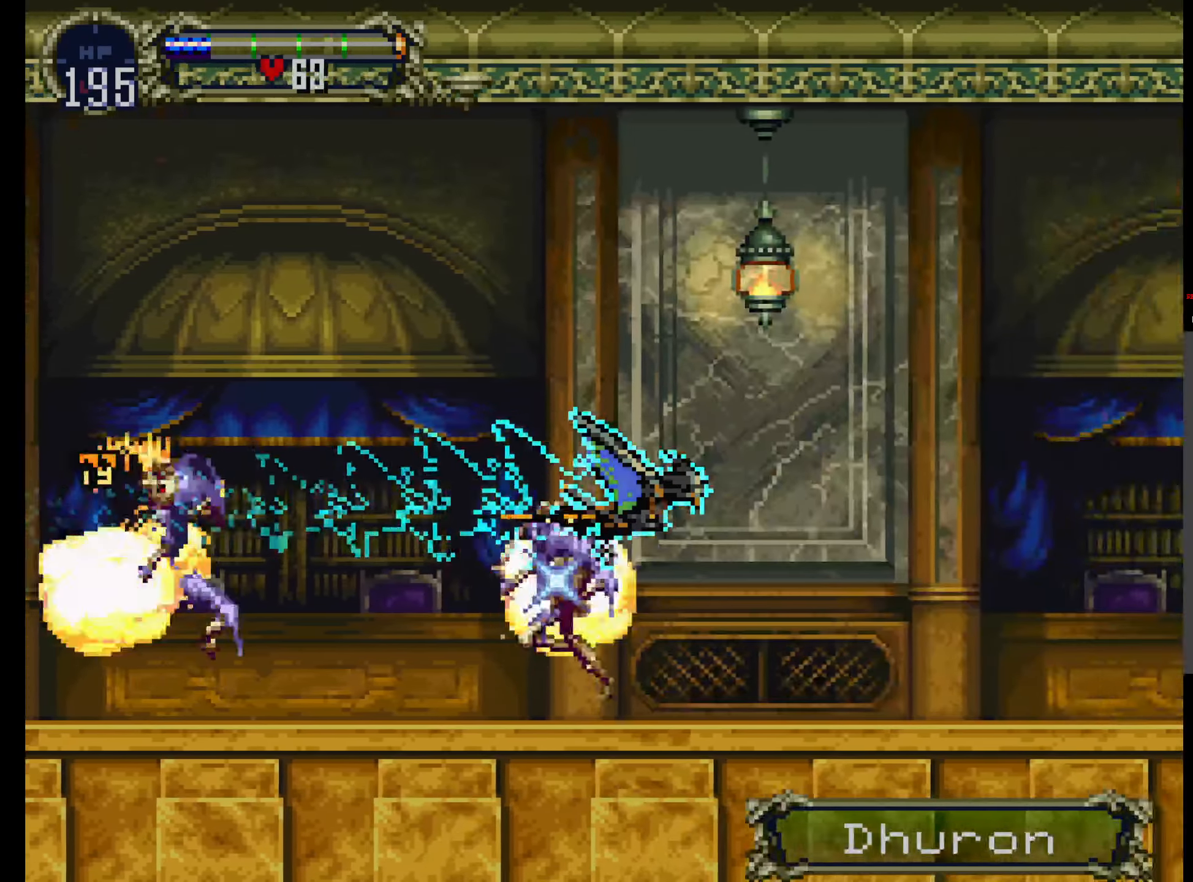
{"dt_ms": 500, "buttons": ["DPAD_UP"], "events": [[500, "DPAD_UP", "down"]]}
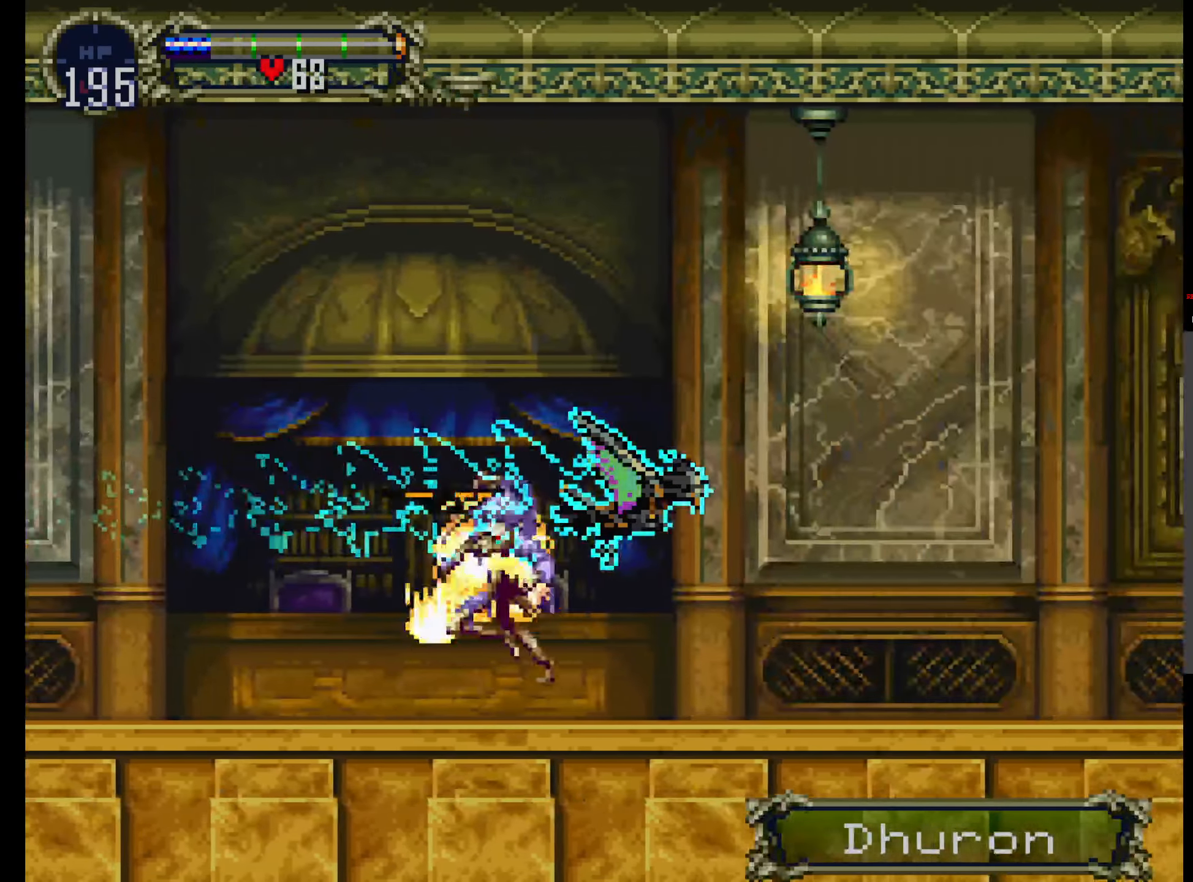
{"dt_ms": 500, "buttons": ["R1"], "events": [[234, "DPAD_UP", "up"], [384, "R1", "down"]]}
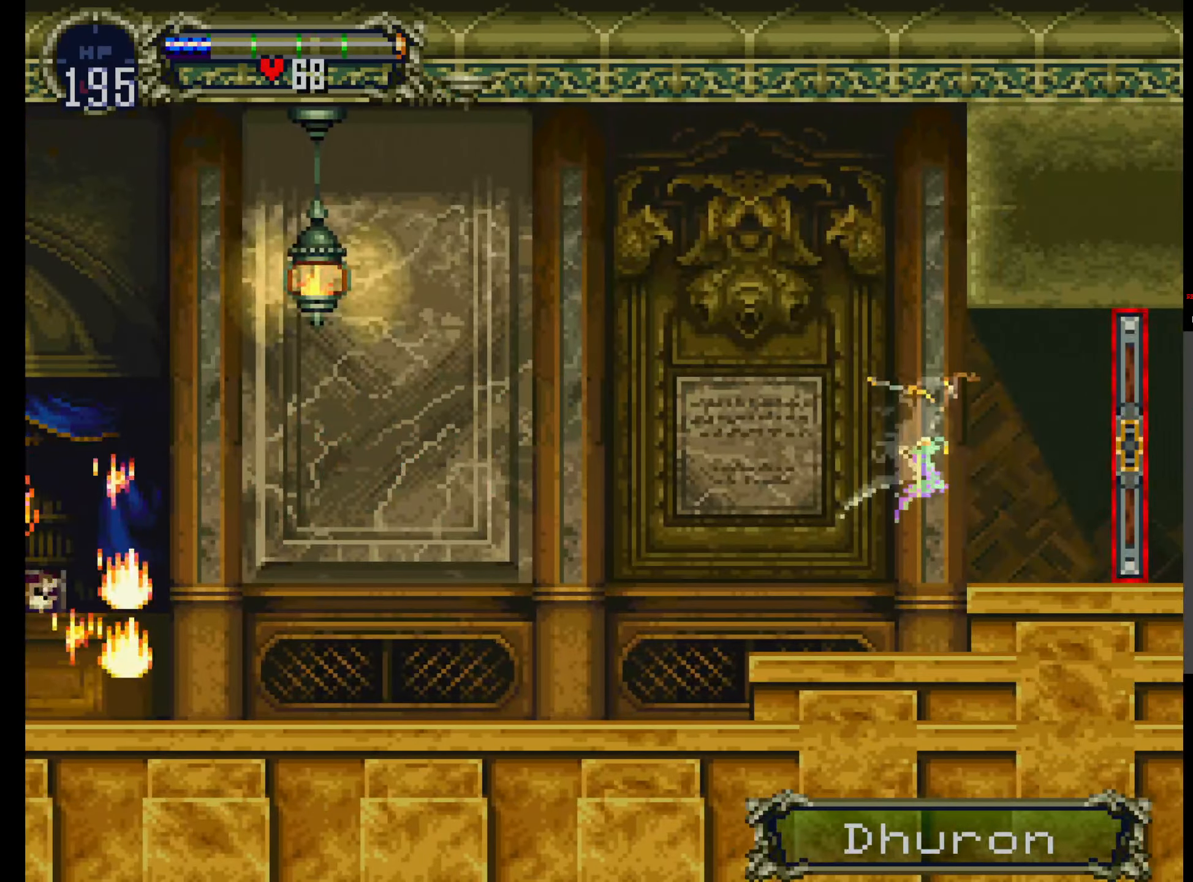
{"dt_ms": 500, "buttons": [], "events": [[17, "R1", "up"]]}
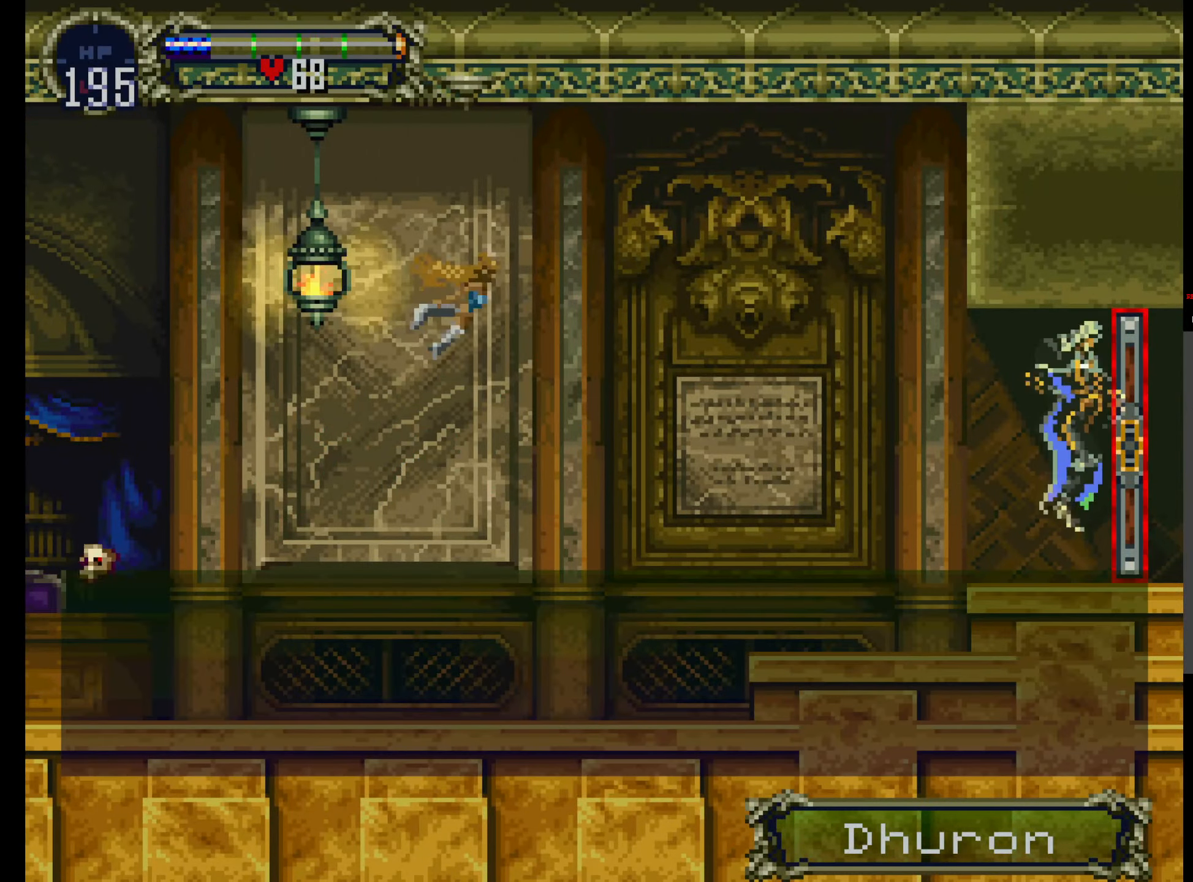
{"dt_ms": 500, "buttons": [], "events": []}
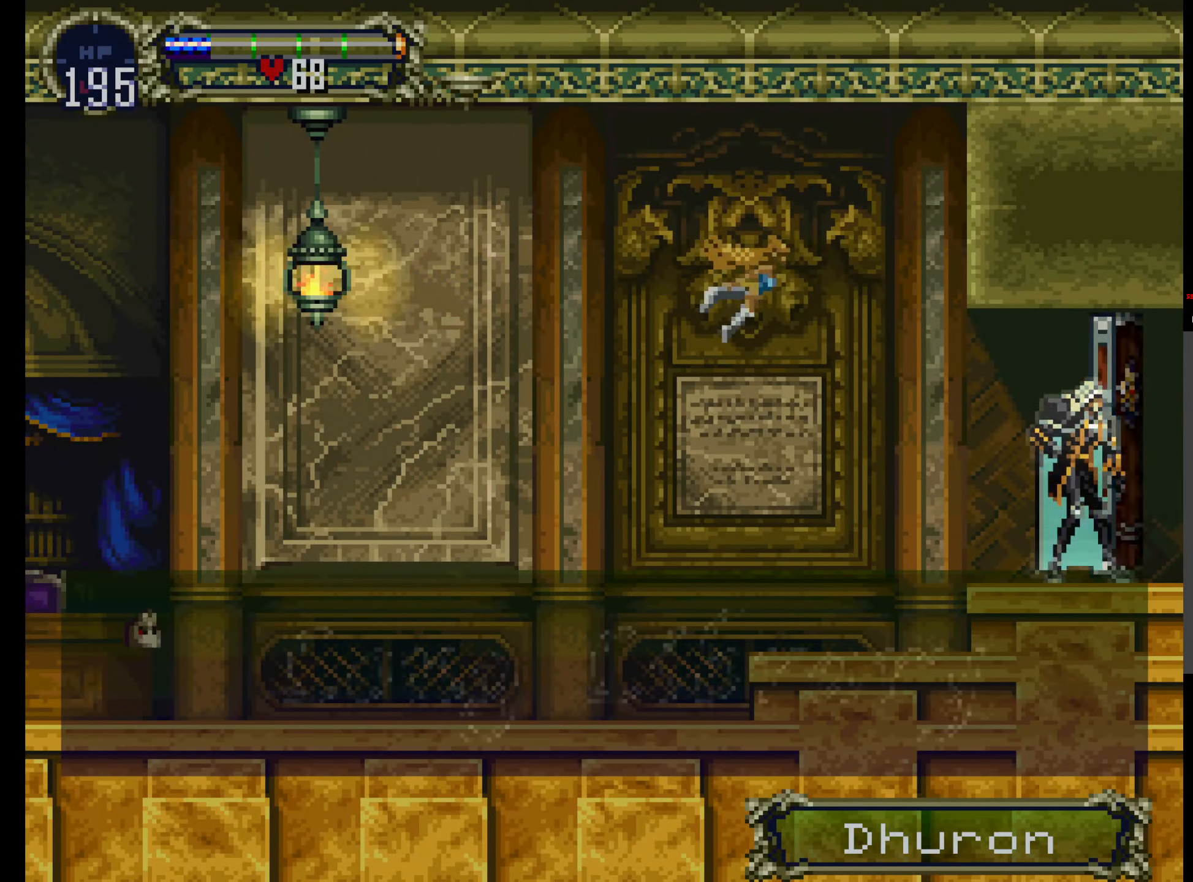
{"dt_ms": 500, "buttons": [], "events": []}
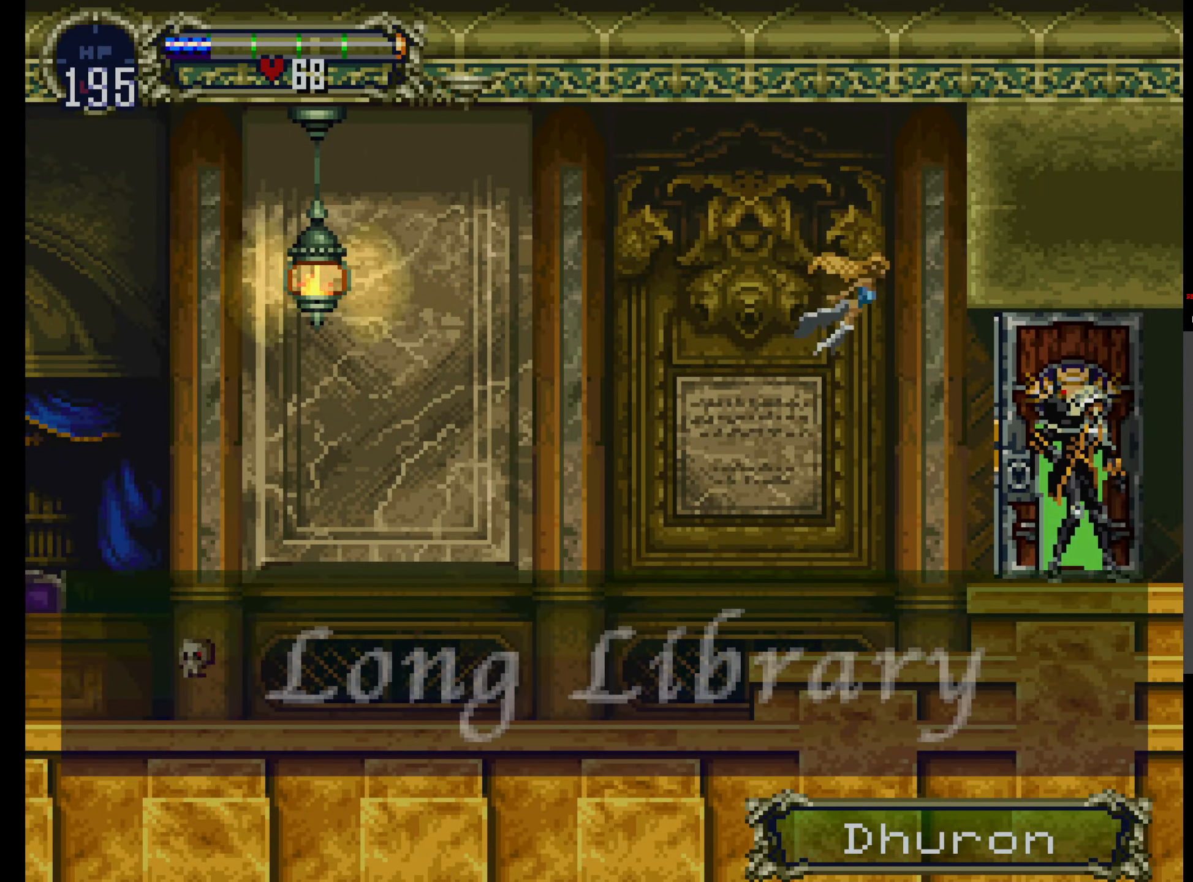
{"dt_ms": 500, "buttons": [], "events": []}
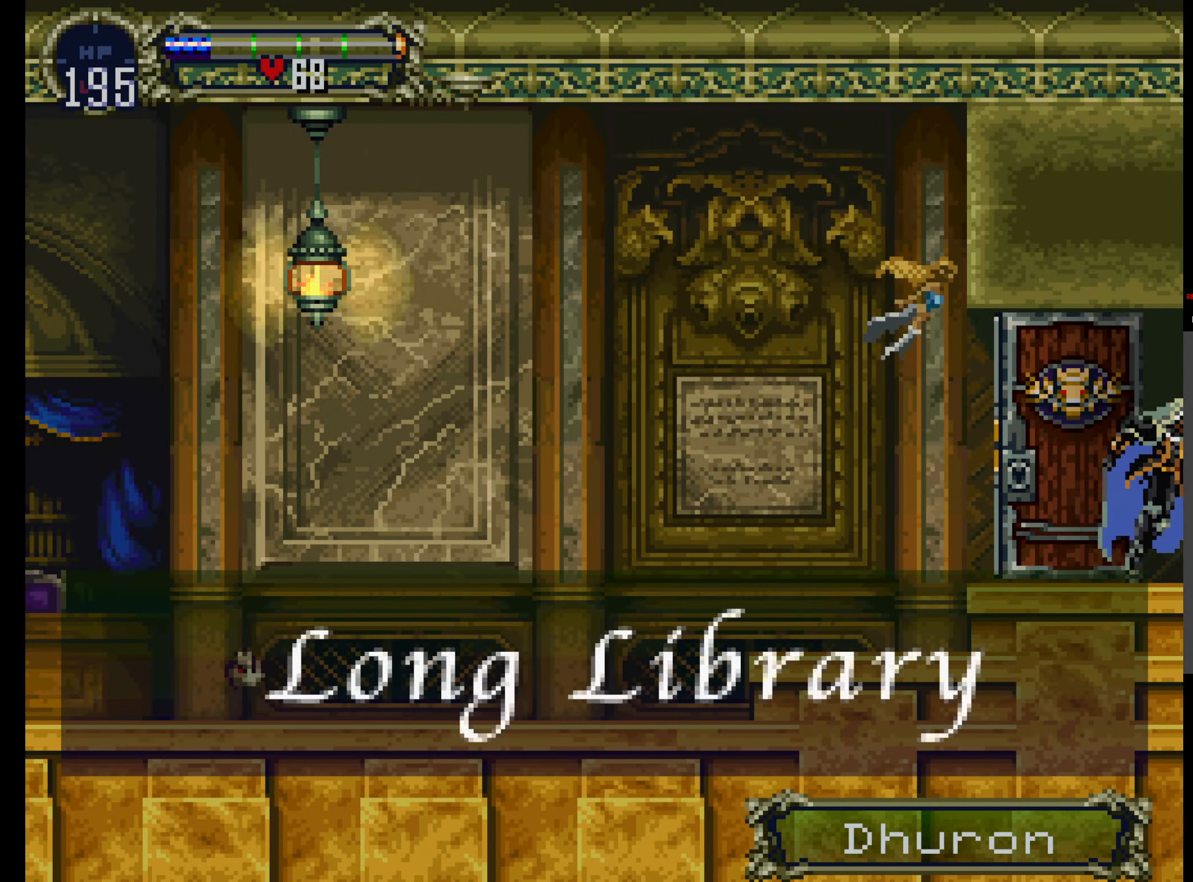
{"dt_ms": 500, "buttons": [], "events": []}
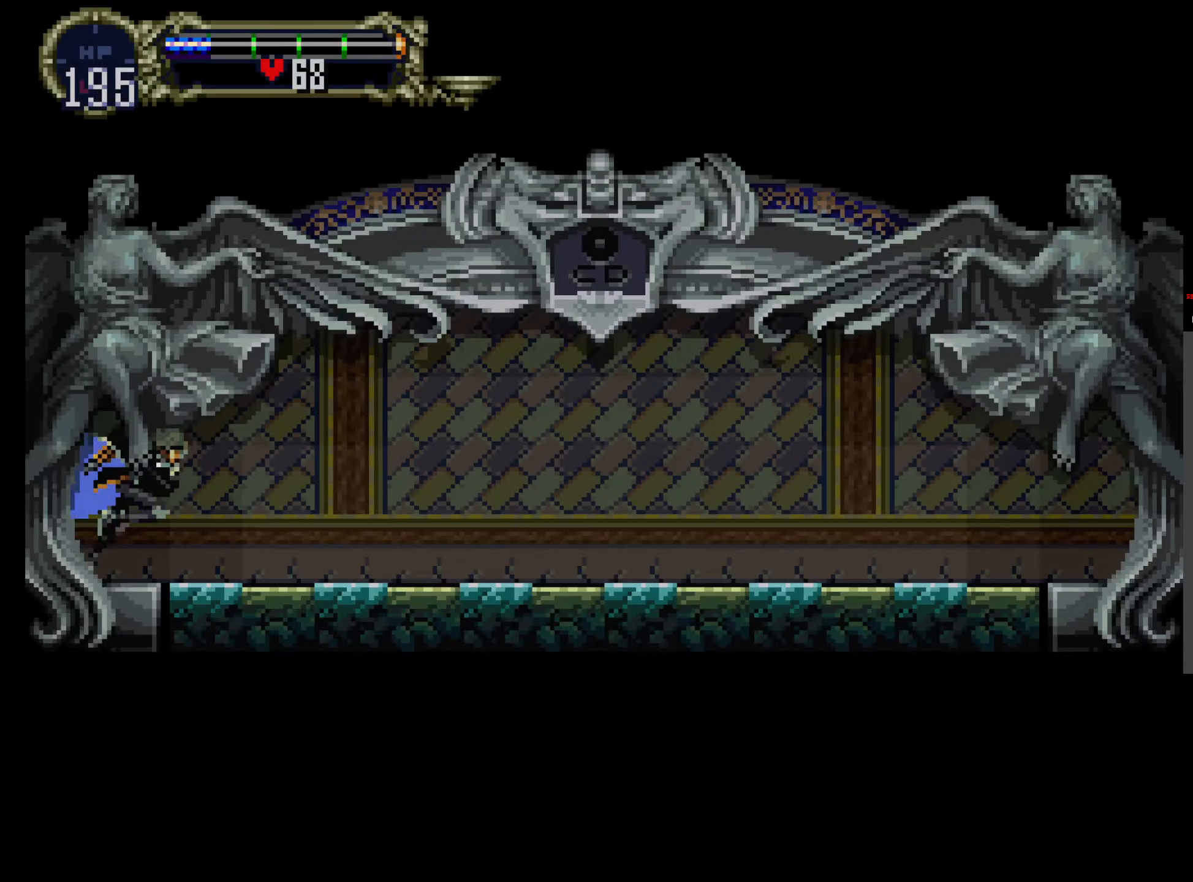
{"dt_ms": 500, "buttons": []}
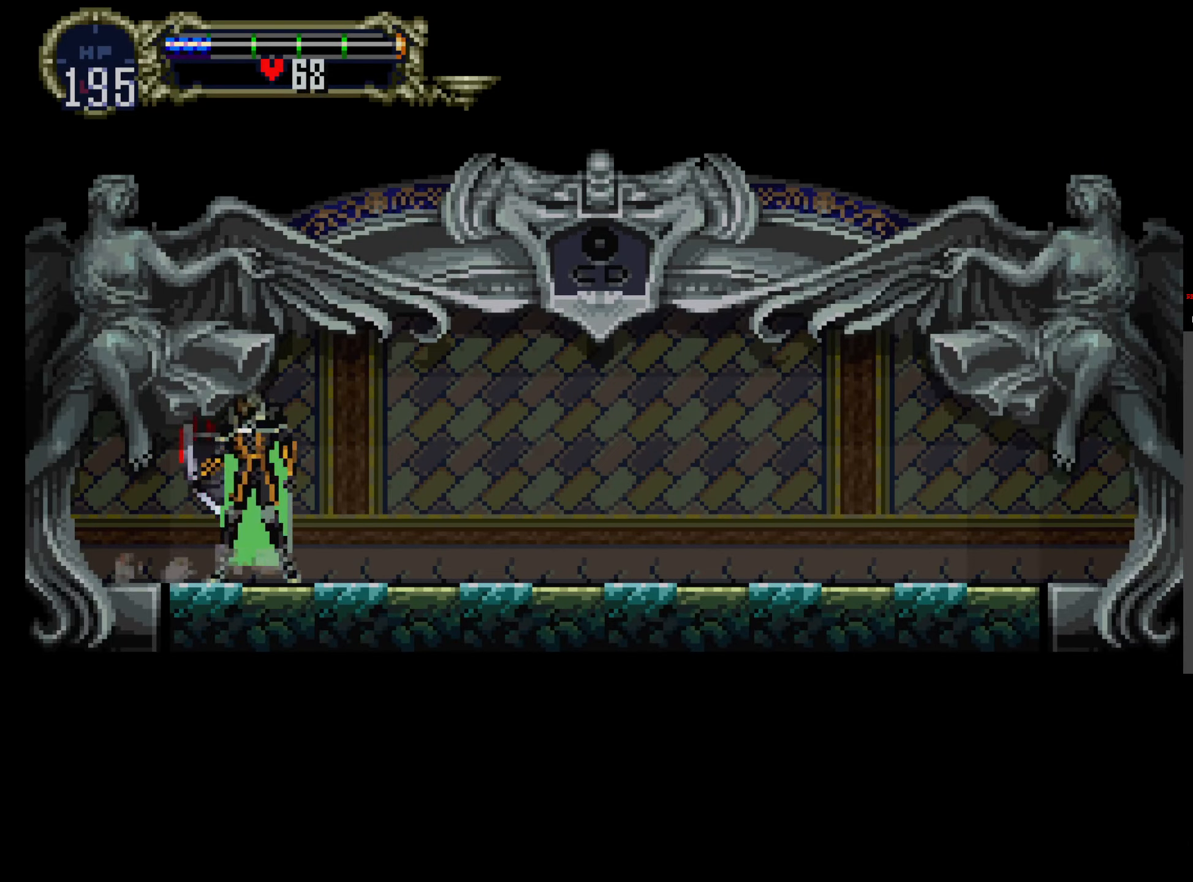
{"dt_ms": 500, "buttons": ["X"], "events": [[50, "Y", "down"], [150, "X", "down"], [166, "Y", "up"], [250, "X", "up"], [266, "X", "down"], [266, "Y", "down"], [316, "Y", "up"], [400, "X", "up"], [433, "Y", "down"], [466, "X", "down"], [483, "Y", "up"]]}
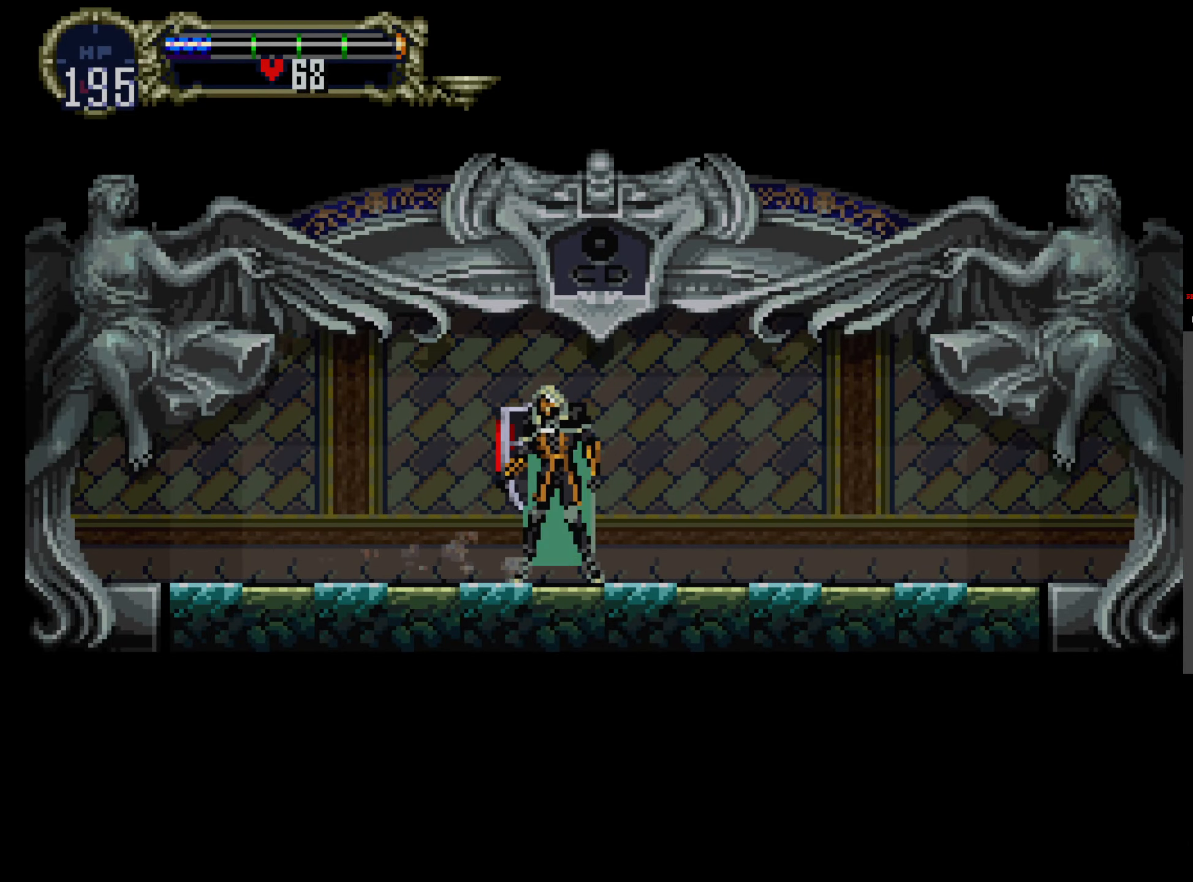
{"dt_ms": 500, "buttons": ["Y"], "events": [[100, "X", "up"], [100, "Y", "down"], [133, "X", "down"], [166, "Y", "up"], [266, "X", "up"], [266, "Y", "down"], [316, "X", "down"], [333, "Y", "up"], [433, "X", "up"], [433, "Y", "down"]]}
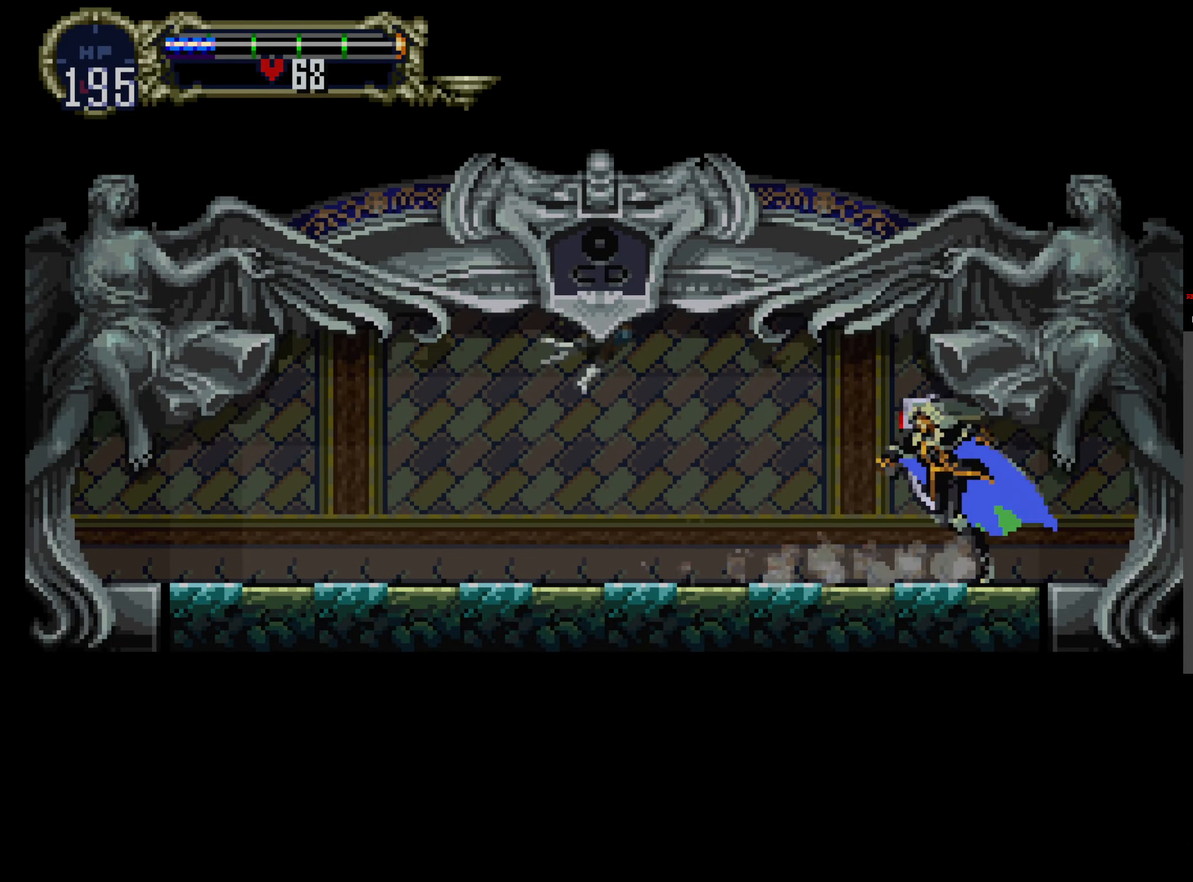
{"dt_ms": 500, "buttons": ["X", "Y"], "events": [[16, "X", "down"], [33, "Y", "up"], [133, "Y", "down"], [150, "X", "up"], [166, "X", "down"], [200, "Y", "up"], [300, "X", "up"], [300, "Y", "down"], [366, "X", "down"], [383, "Y", "up"], [500, "Y", "down"]]}
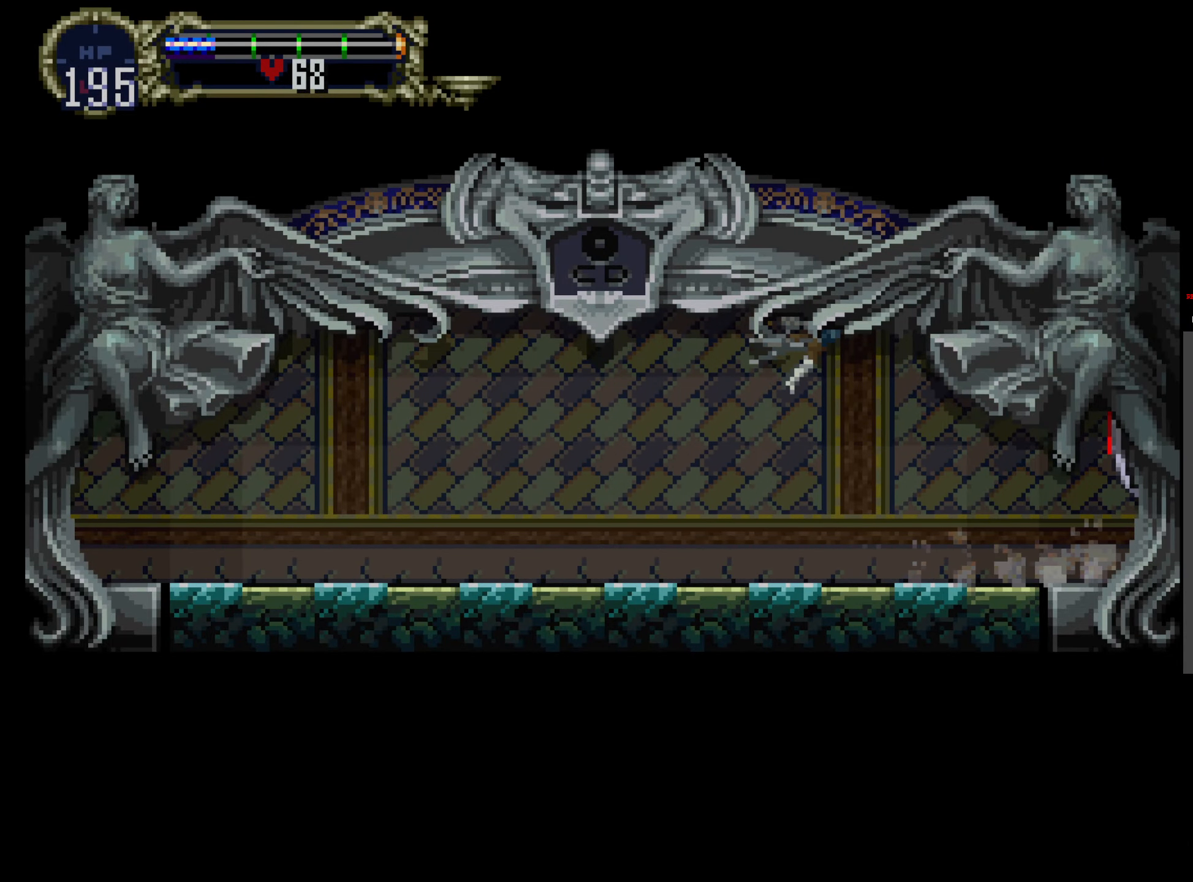
{"dt_ms": 500, "buttons": [], "events": [[16, "X", "up"], [116, "Y", "up"]]}
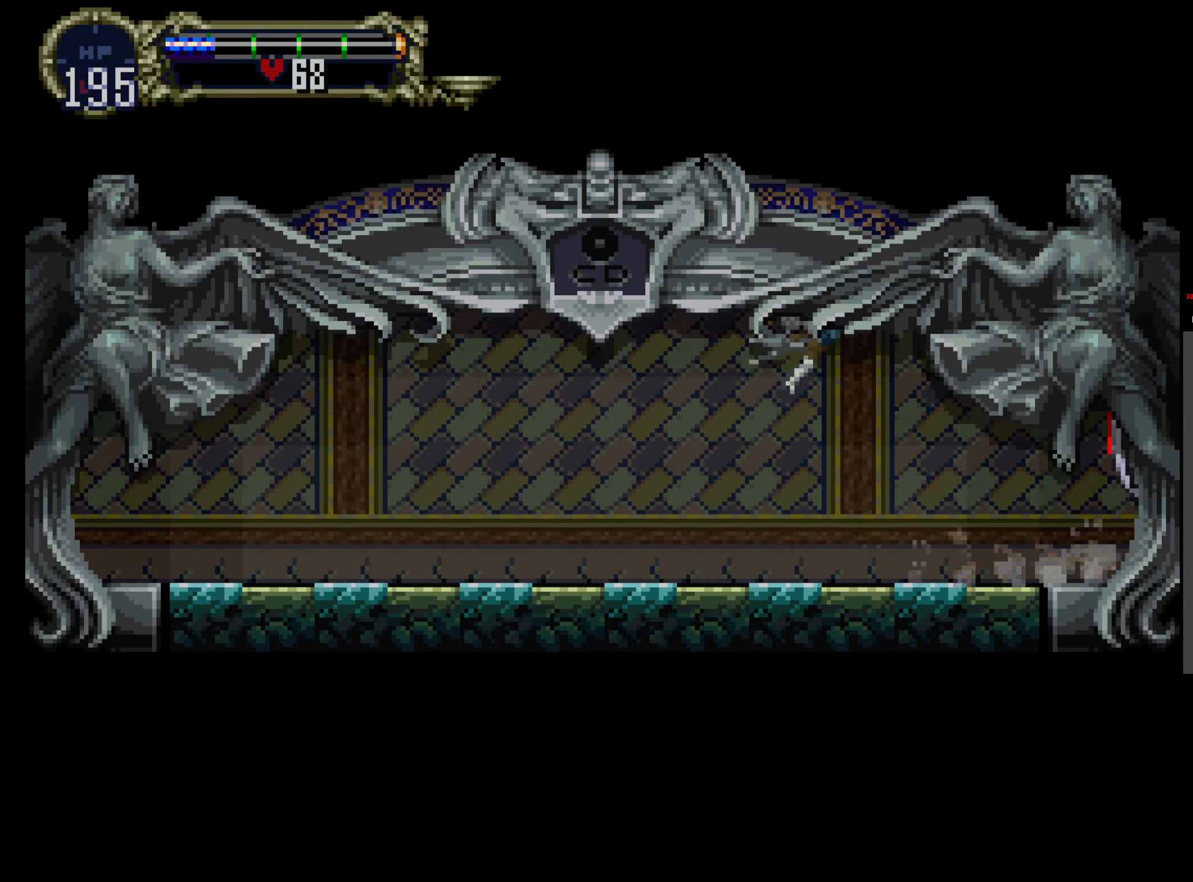
{"dt_ms": 500, "buttons": [], "events": []}
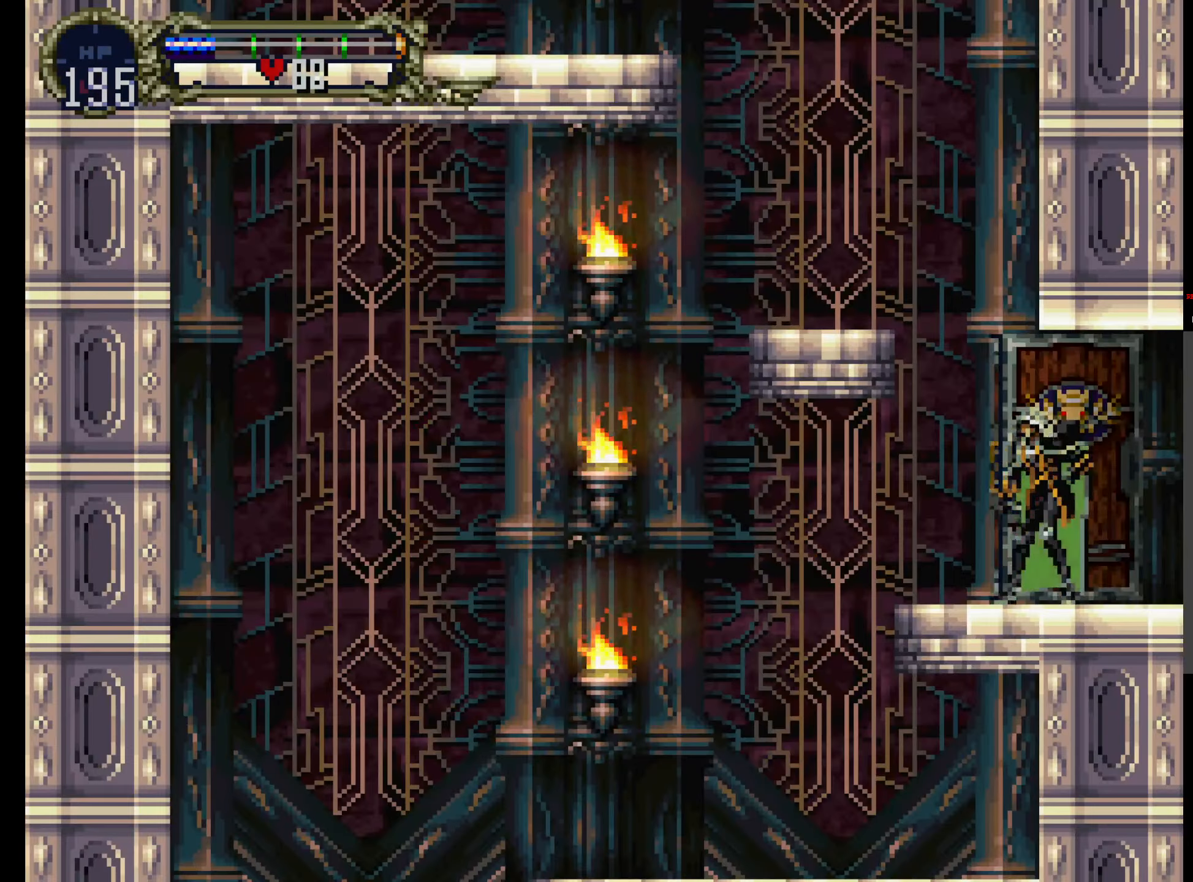
{"dt_ms": 500, "buttons": ["SELECT"], "events": [[450, "SELECT", "down"]]}
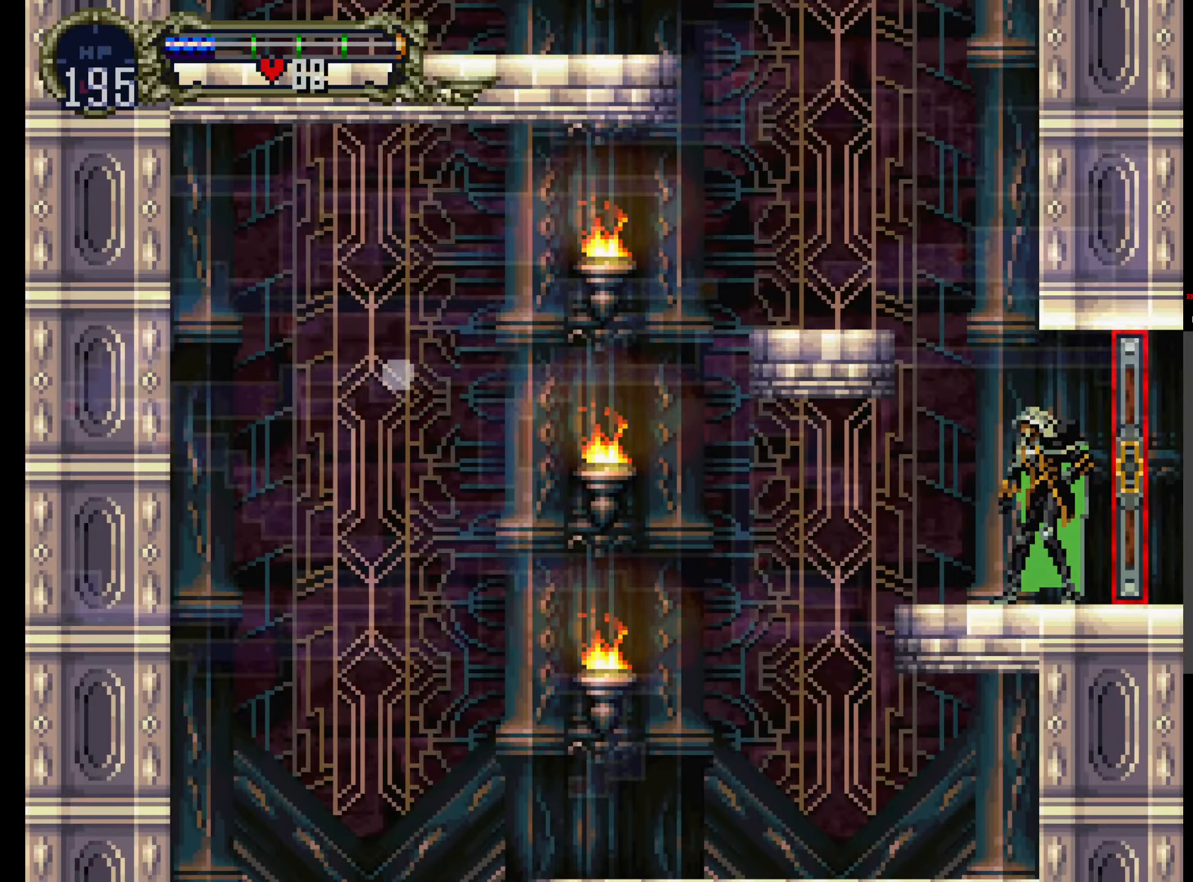
{"dt_ms": 500, "buttons": [], "events": [[83, "SELECT", "up"]]}
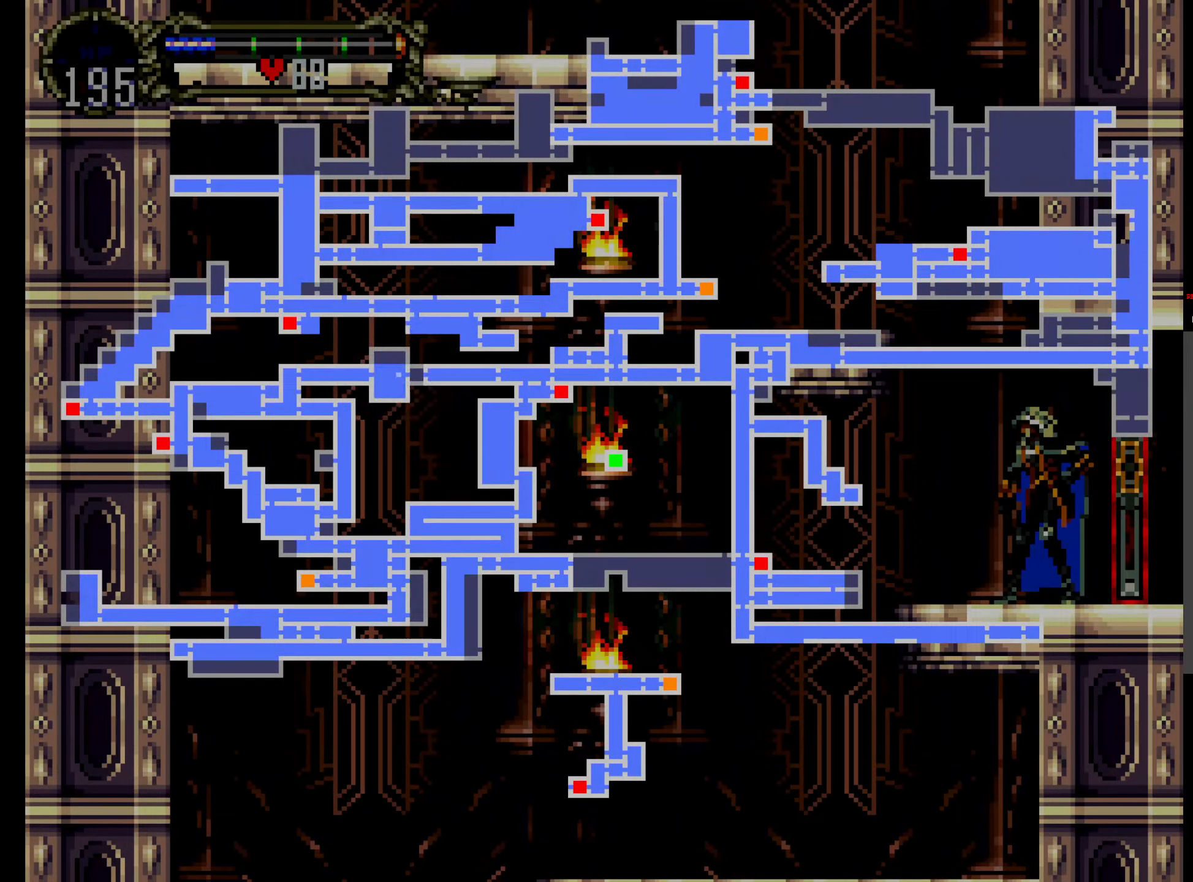
{"dt_ms": 500, "buttons": []}
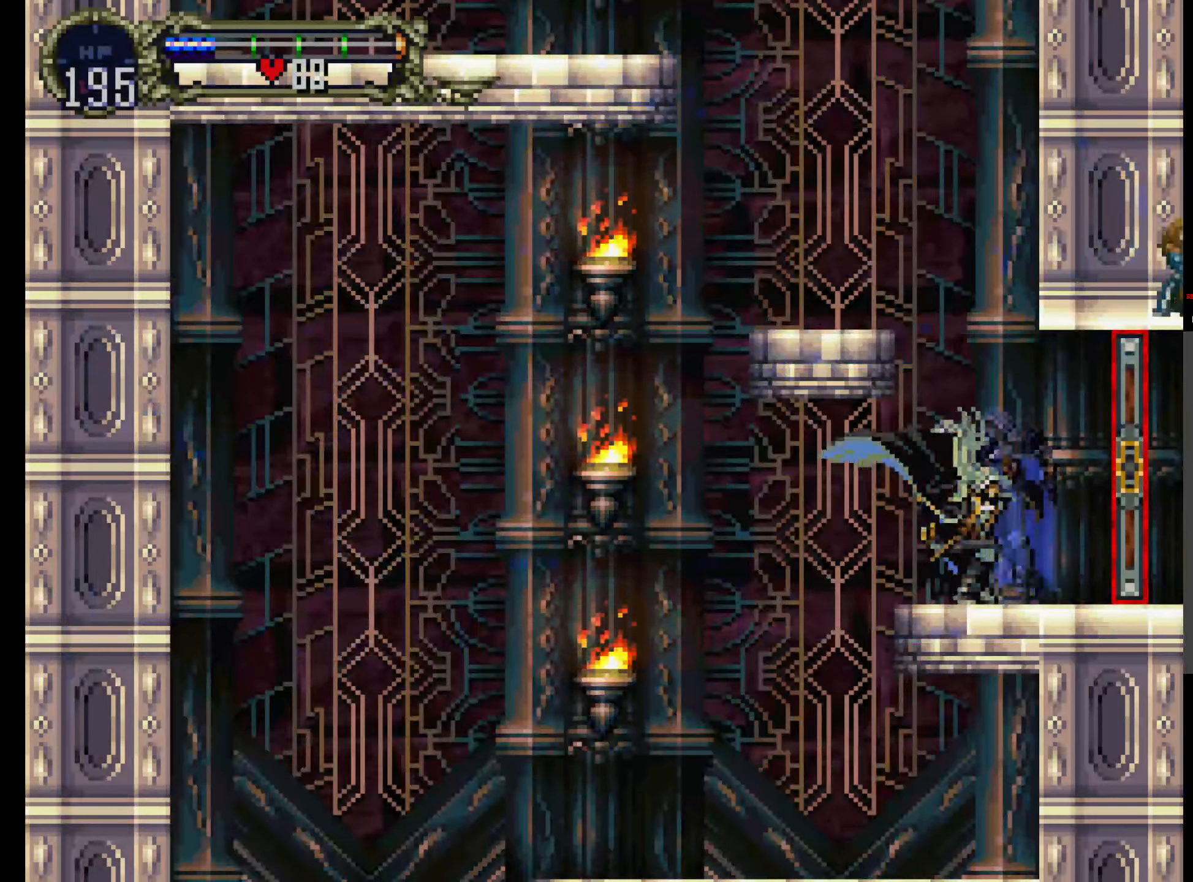
{"dt_ms": 500, "buttons": [], "events": [[33, "Y", "down"], [116, "X", "down"], [116, "Y", "up"], [200, "X", "up"], [200, "Y", "down"], [250, "X", "down"], [283, "Y", "up"], [350, "Y", "down"], [366, "X", "up"], [450, "Y", "up"]]}
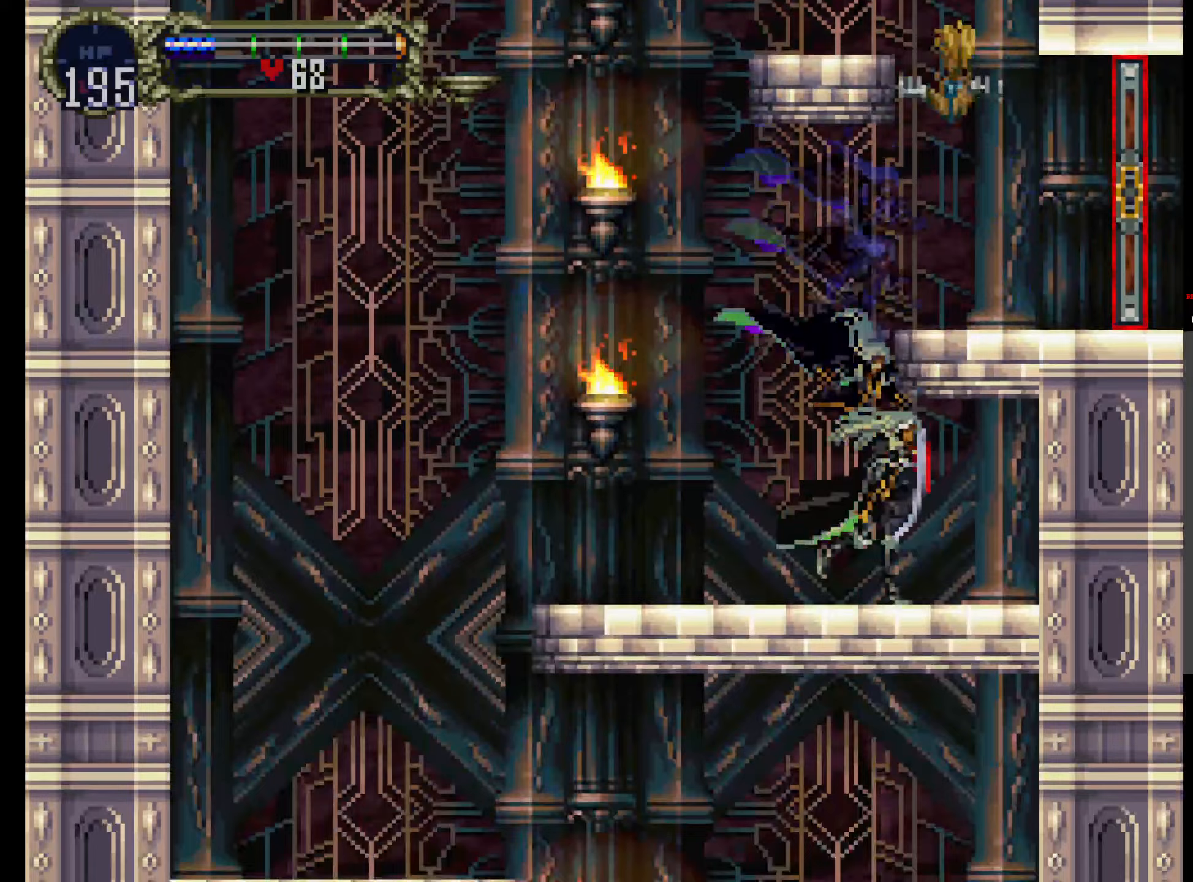
{"dt_ms": 500, "buttons": ["X", "Y"], "events": [[100, "Y", "down"], [150, "X", "down"], [150, "Y", "up"], [267, "X", "up"], [267, "Y", "down"], [317, "X", "down"], [333, "Y", "up"], [450, "X", "up"], [450, "Y", "down"], [483, "X", "down"]]}
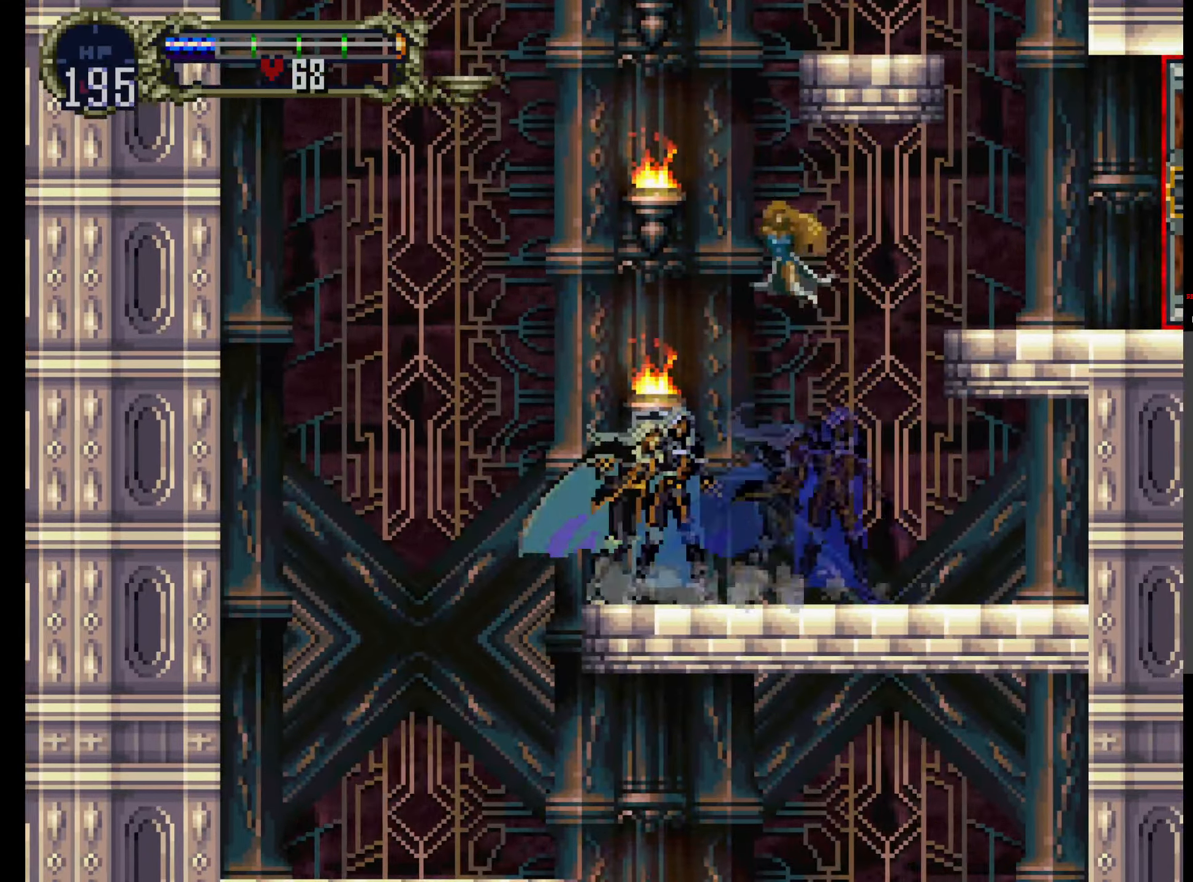
{"dt_ms": 500, "buttons": [], "events": [[17, "Y", "up"], [117, "Y", "down"], [133, "X", "up"], [233, "Y", "up"]]}
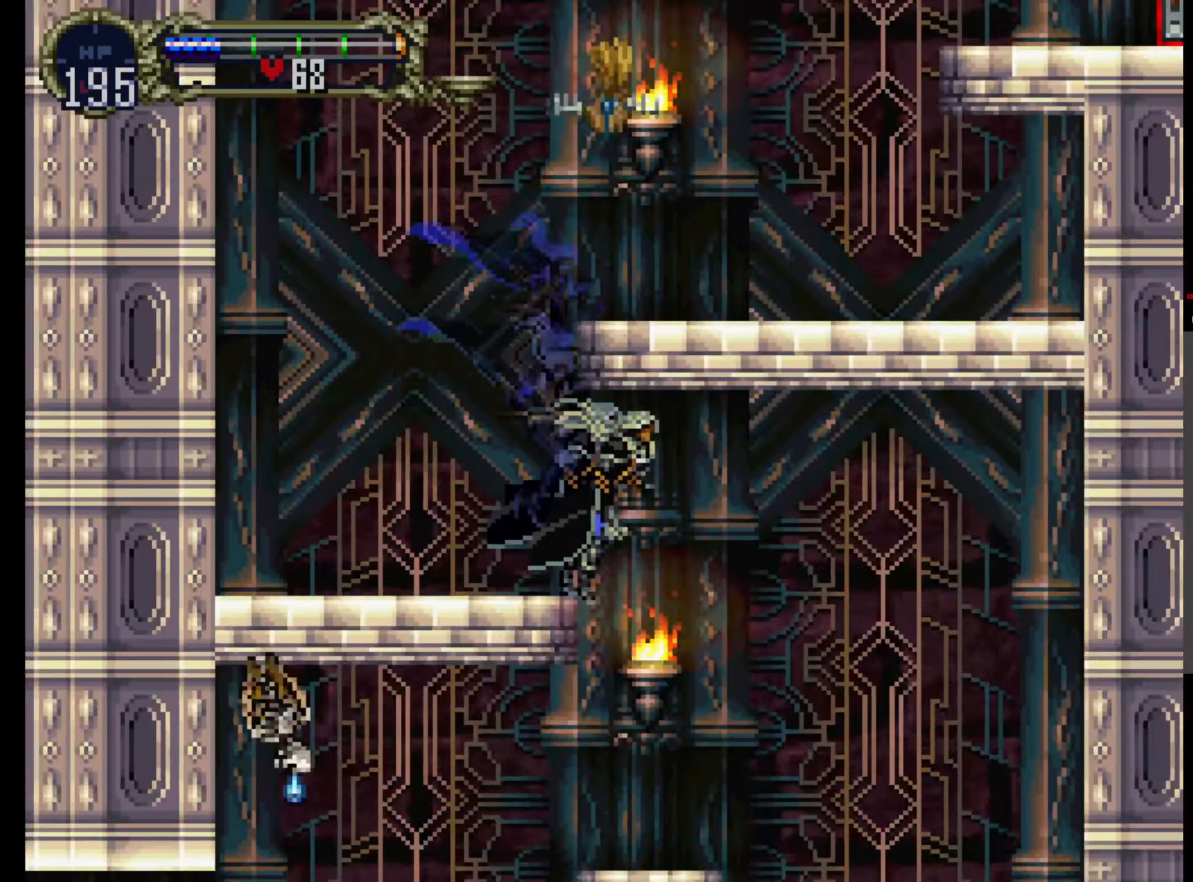
{"dt_ms": 1000, "buttons": ["DPAD_LEFT"]}
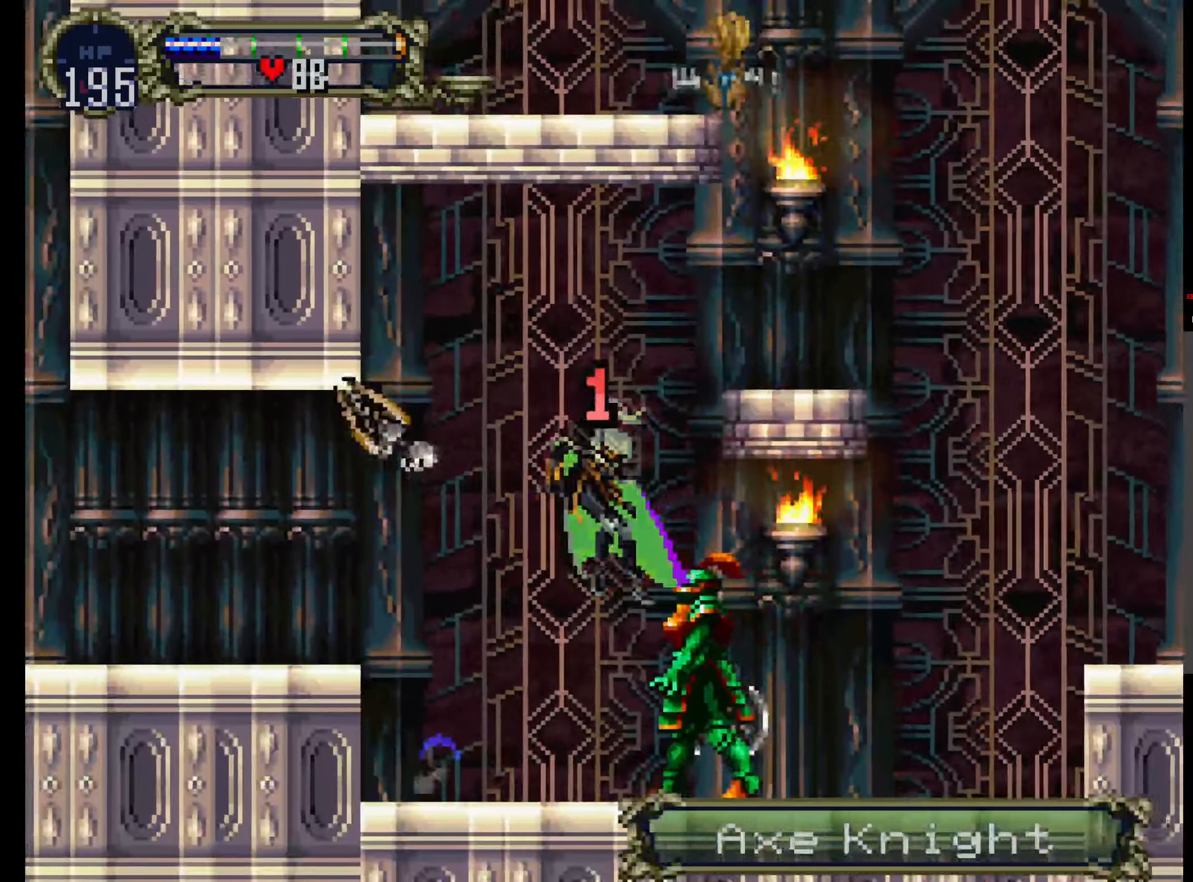
{"dt_ms": 500, "buttons": ["B"], "events": [[233, "DPAD_LEFT", "up"], [467, "B", "down"]]}